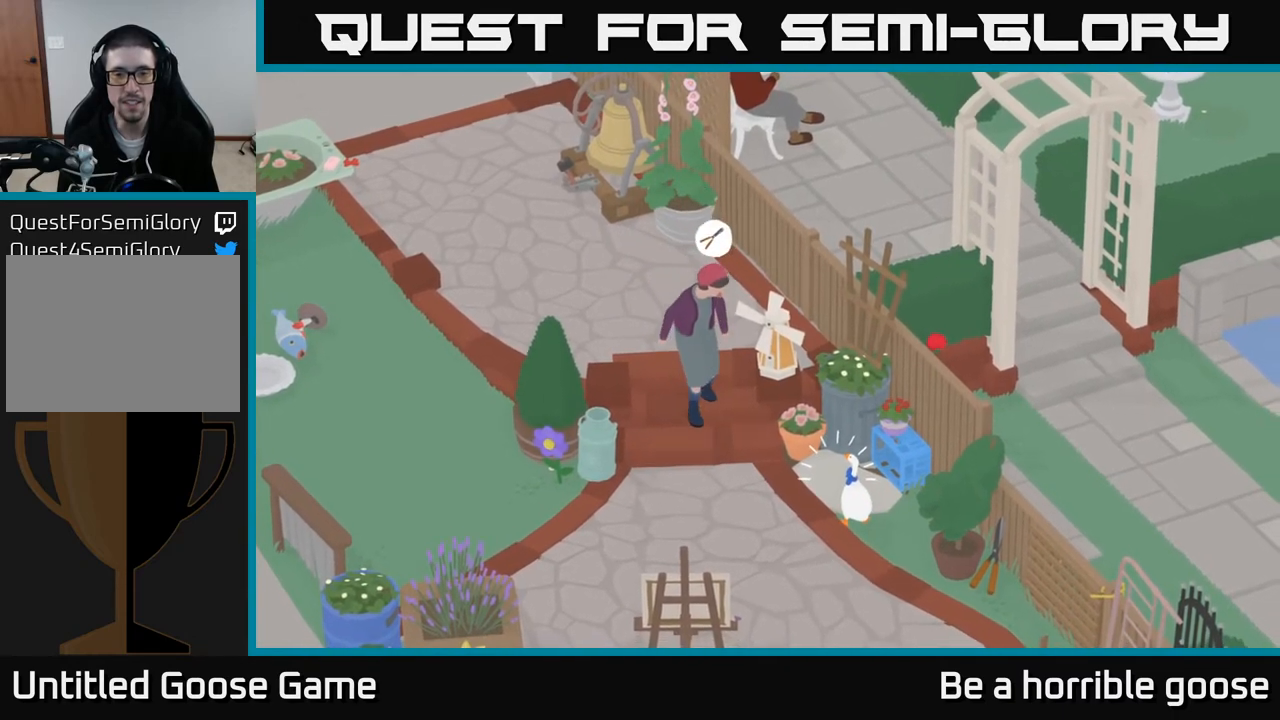
Gameplay with a controller (Xbox layout); each line is a JSON object with the inputs held at the frame after it. "events" lists button and stick changes between this image and that frame as [ms after this image, input, new state], when the widget could be followed in between.
{"buttons": [], "left_stick": "center", "right_stick": "center", "events": []}
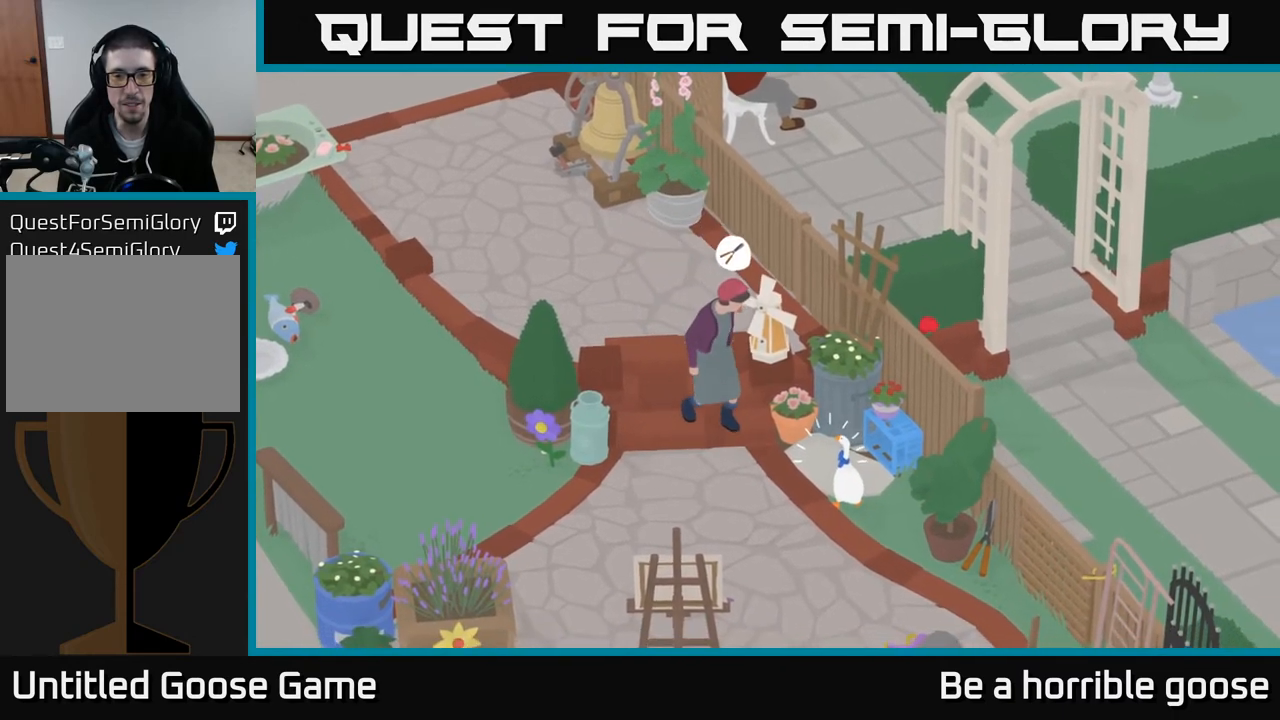
{"buttons": [], "left_stick": "center", "right_stick": "center", "events": []}
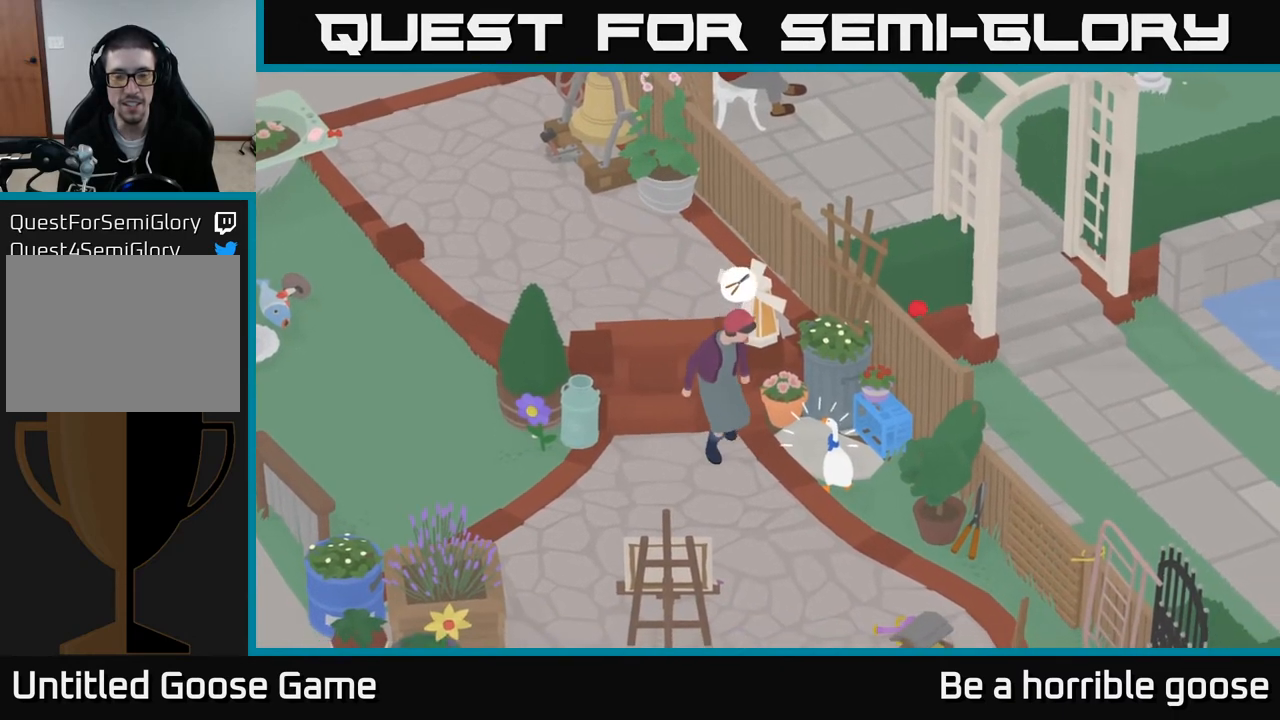
{"buttons": [], "left_stick": "center", "right_stick": "center", "events": []}
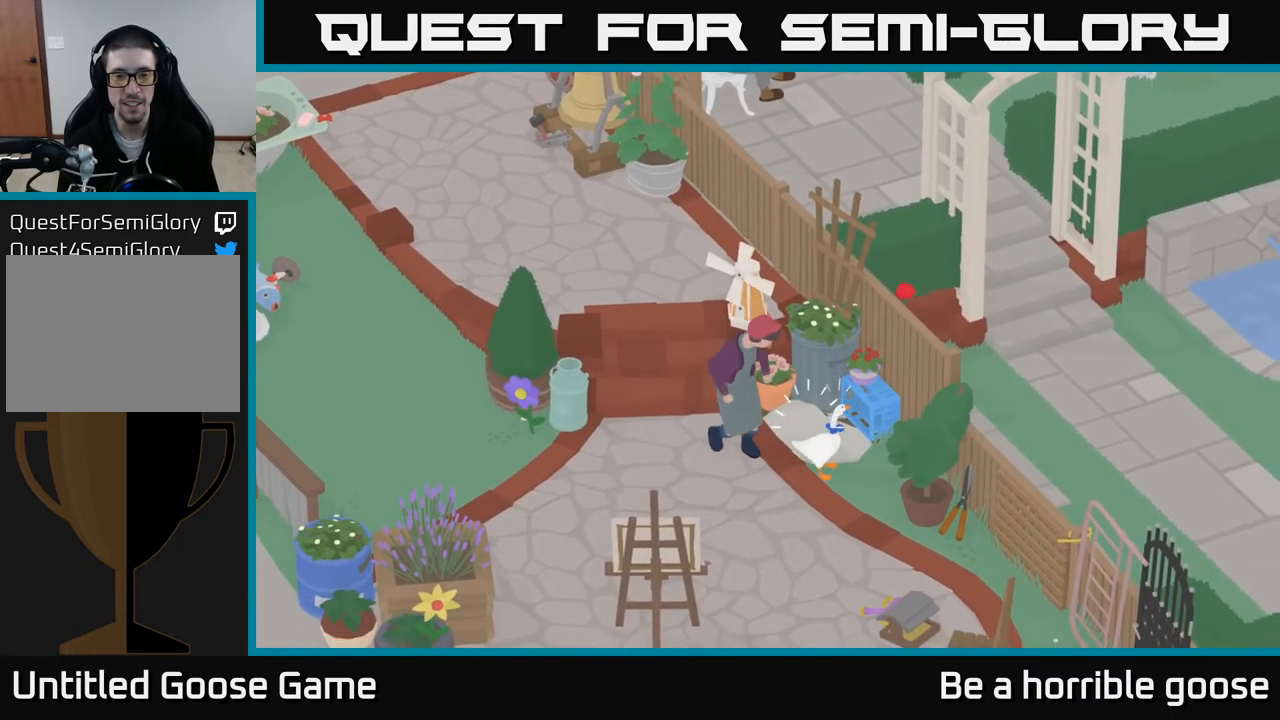
{"buttons": [], "left_stick": "up-left", "right_stick": "center", "events": [[417, "left_stick", "up-left"]]}
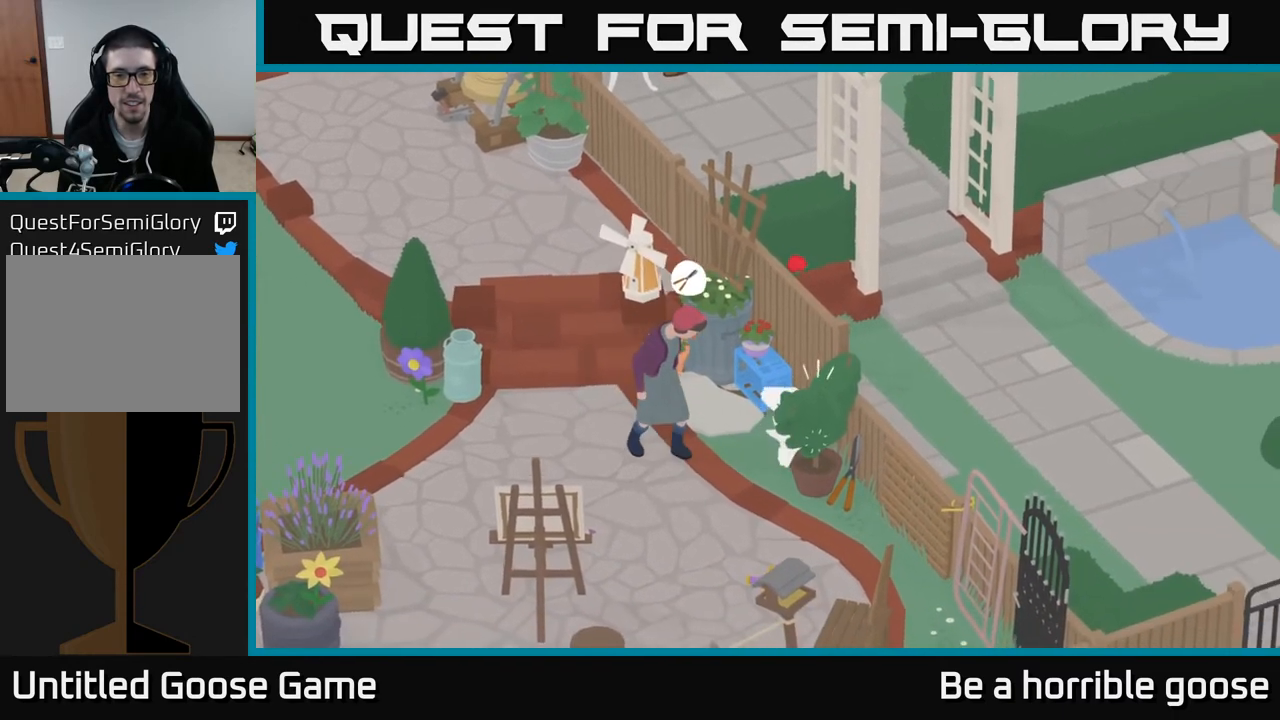
{"buttons": ["A"], "left_stick": "up-left", "right_stick": "center", "events": [[317, "A", "down"]]}
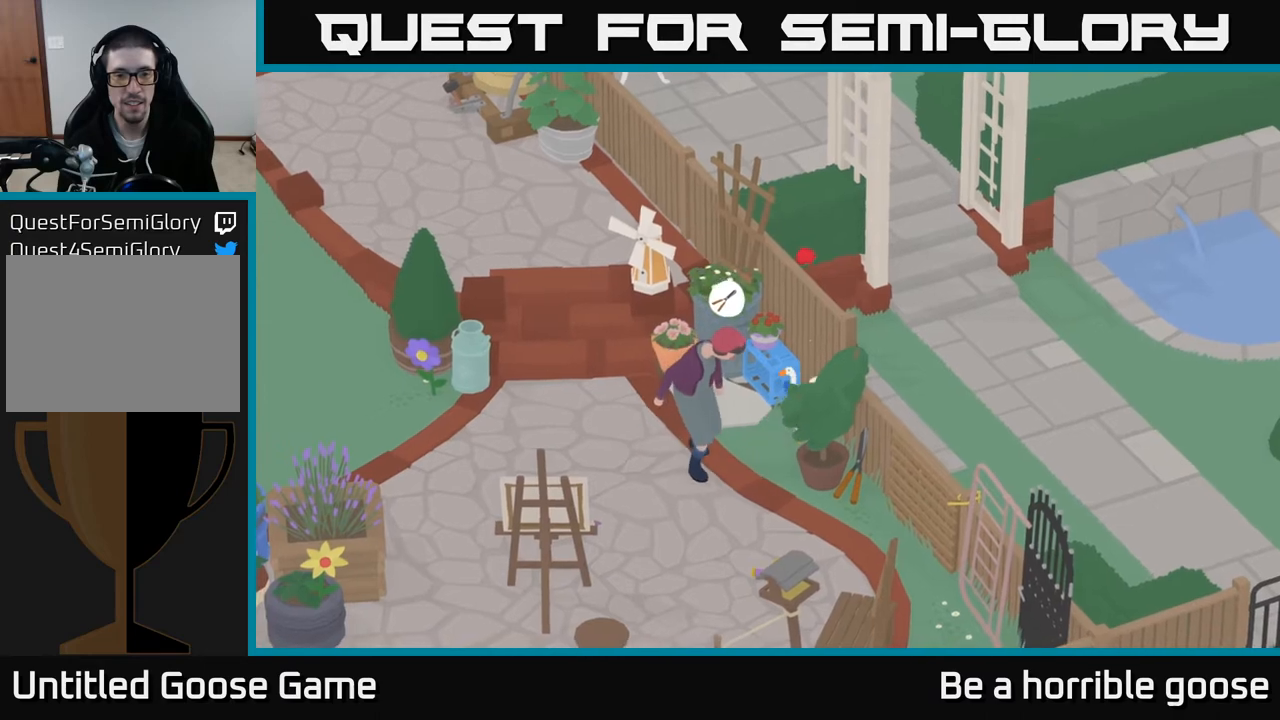
{"buttons": [], "left_stick": "left", "right_stick": "center", "events": [[50, "left_stick", "left"], [233, "A", "up"]]}
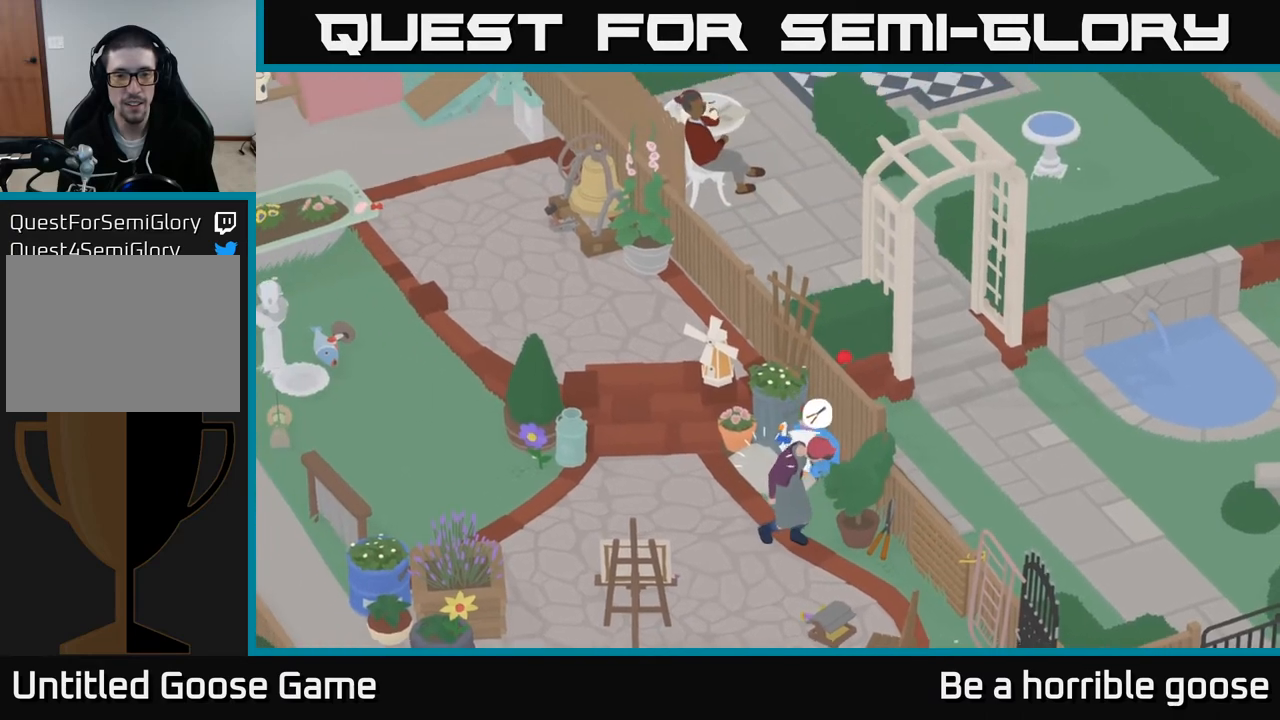
{"buttons": [], "left_stick": "center", "right_stick": "center", "events": [[133, "left_stick", "center"], [400, "B", "down"], [500, "B", "up"]]}
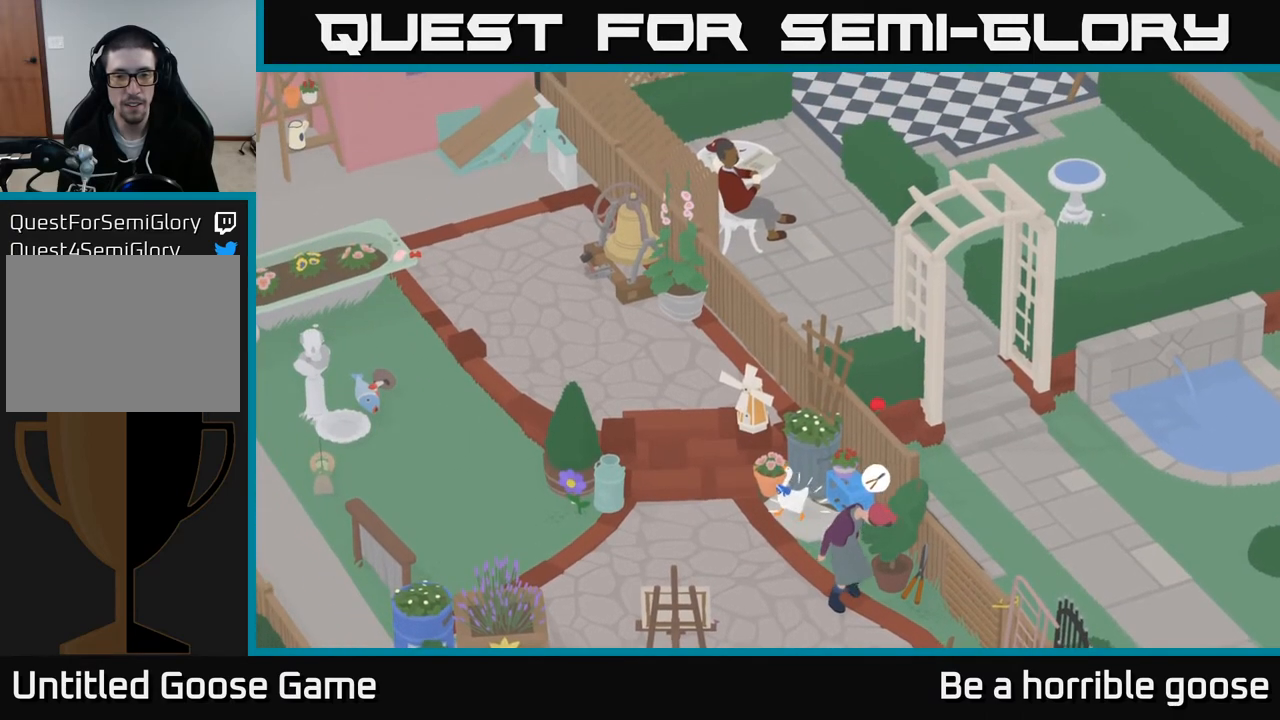
{"buttons": [], "left_stick": "center", "right_stick": "center", "events": []}
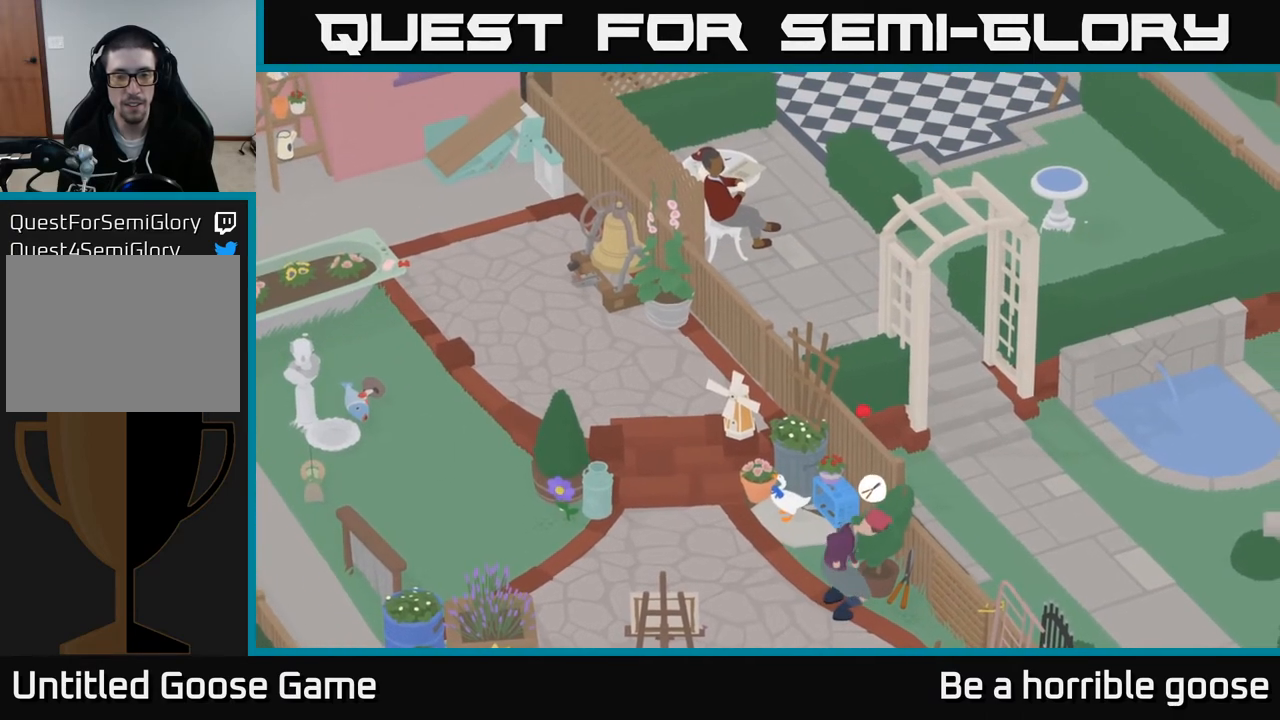
{"buttons": [], "left_stick": "center", "right_stick": "center", "events": []}
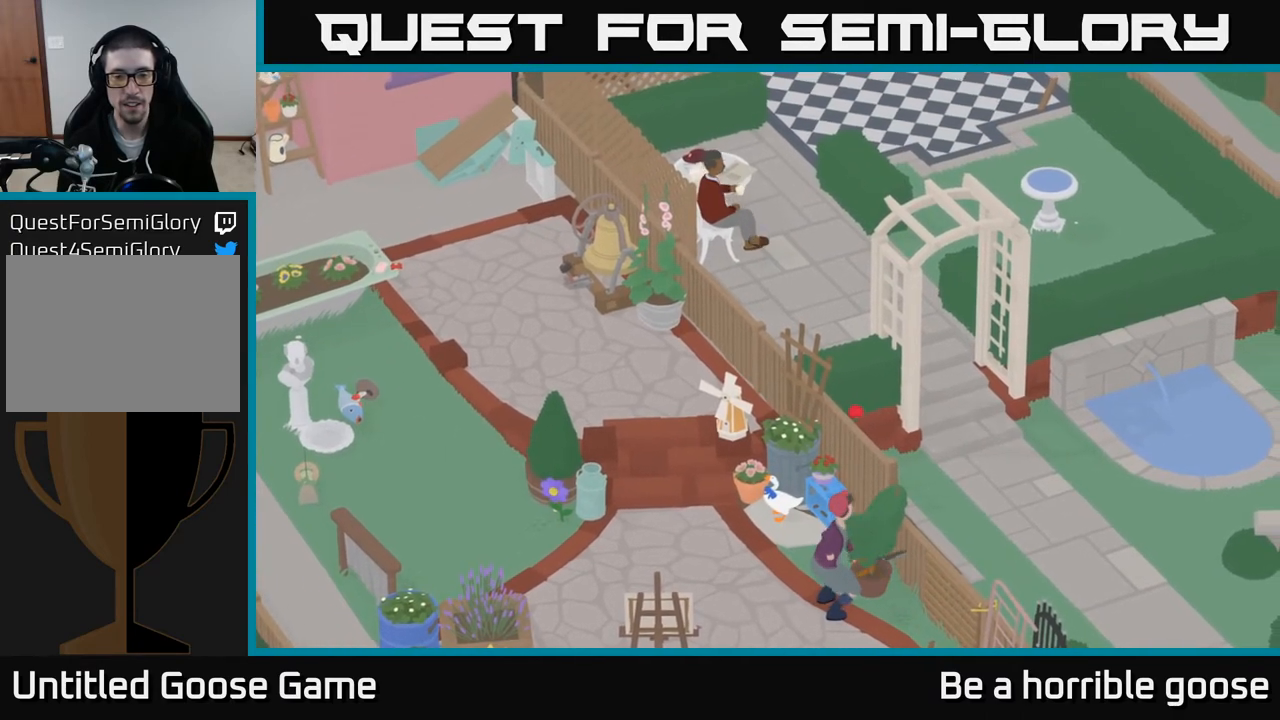
{"buttons": [], "left_stick": "center", "right_stick": "center", "events": []}
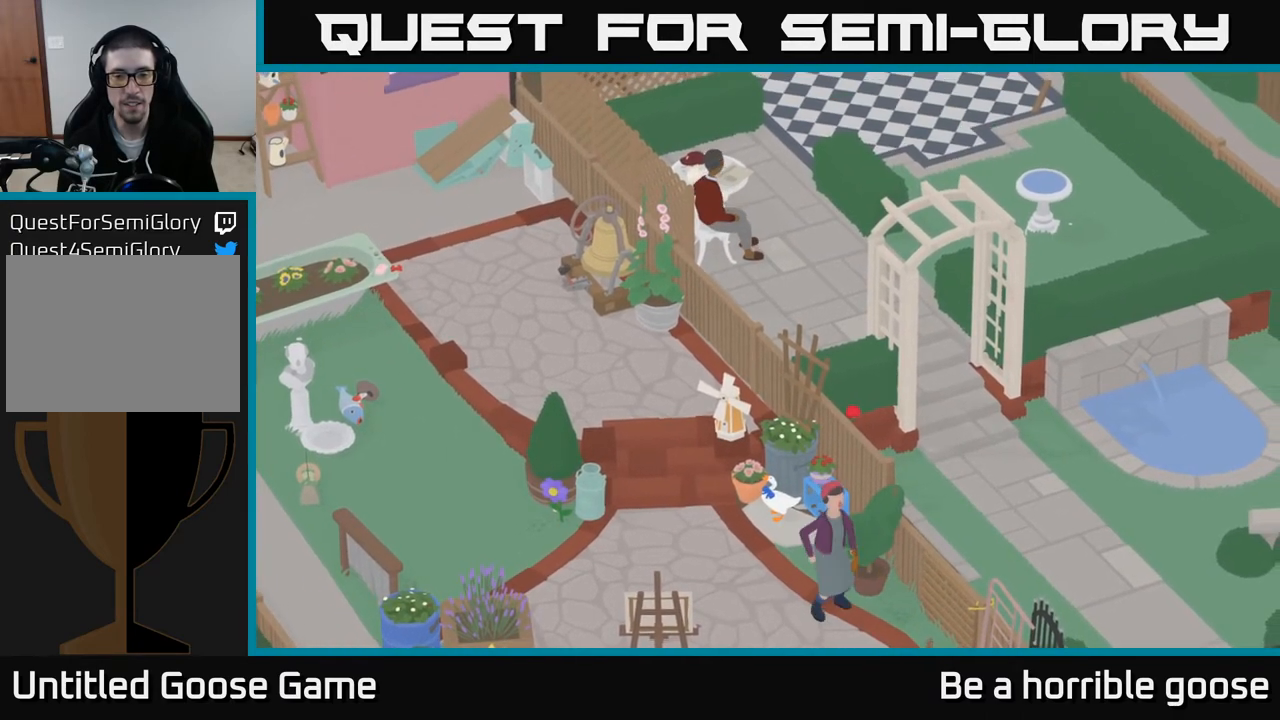
{"buttons": [], "left_stick": "center", "right_stick": "center", "events": []}
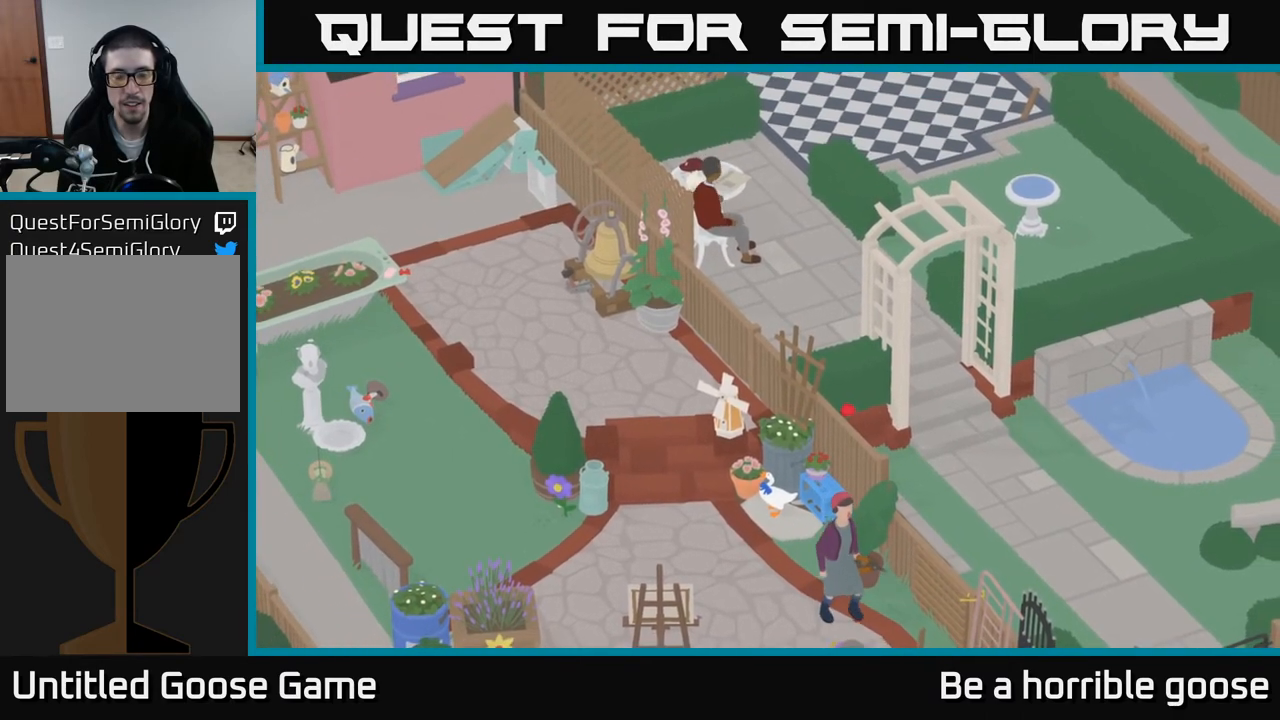
{"buttons": [], "left_stick": "center", "right_stick": "center", "events": []}
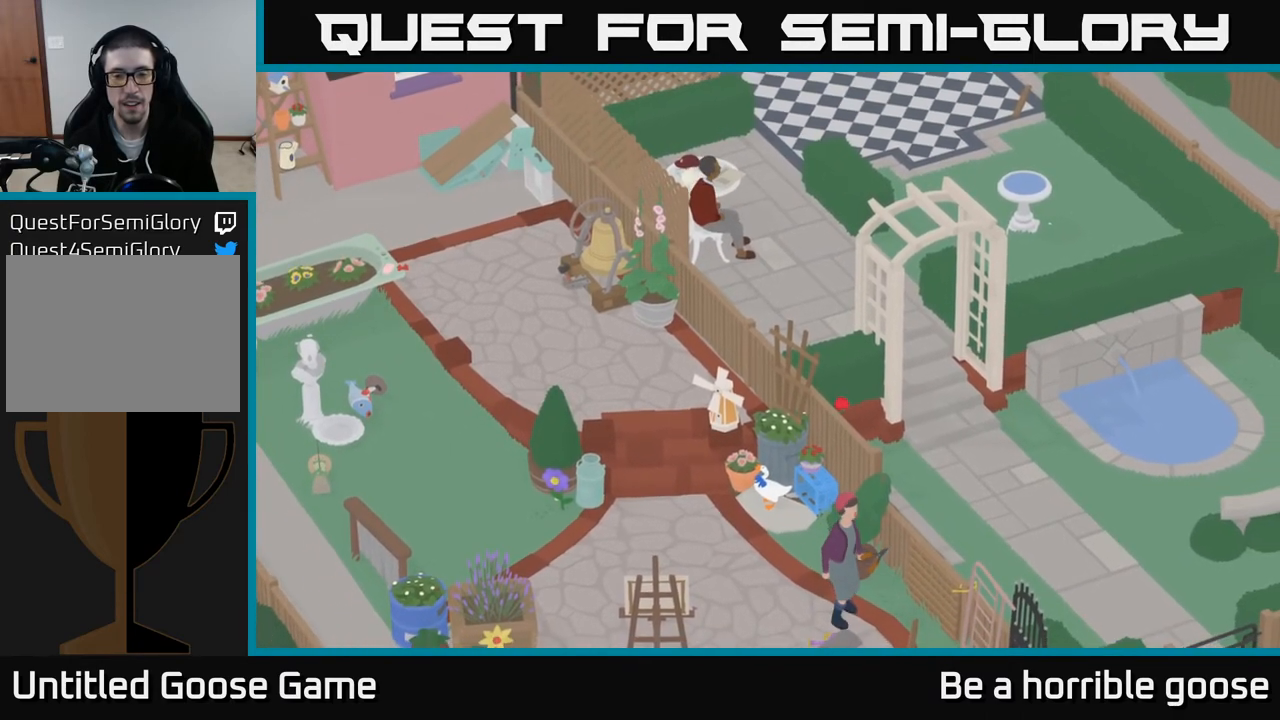
{"buttons": [], "left_stick": "center", "right_stick": "center", "events": []}
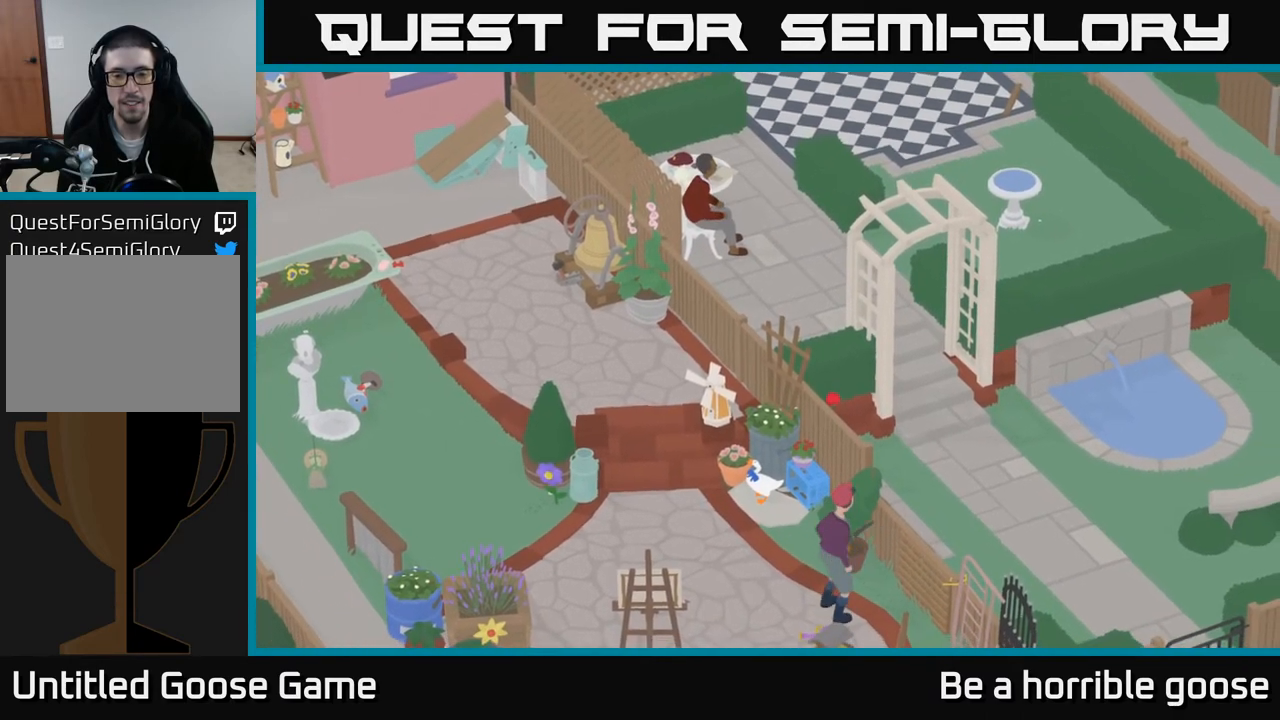
{"buttons": [], "left_stick": "center", "right_stick": "center", "events": []}
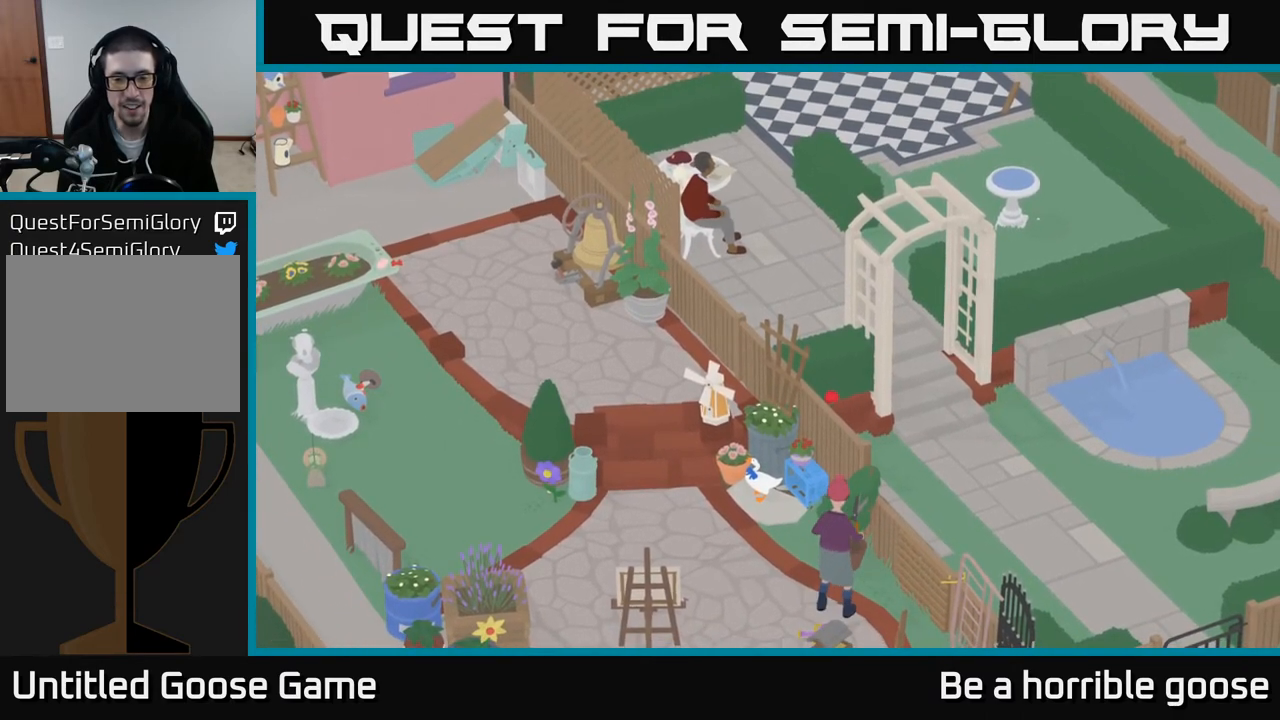
{"buttons": [], "left_stick": "center", "right_stick": "center", "events": []}
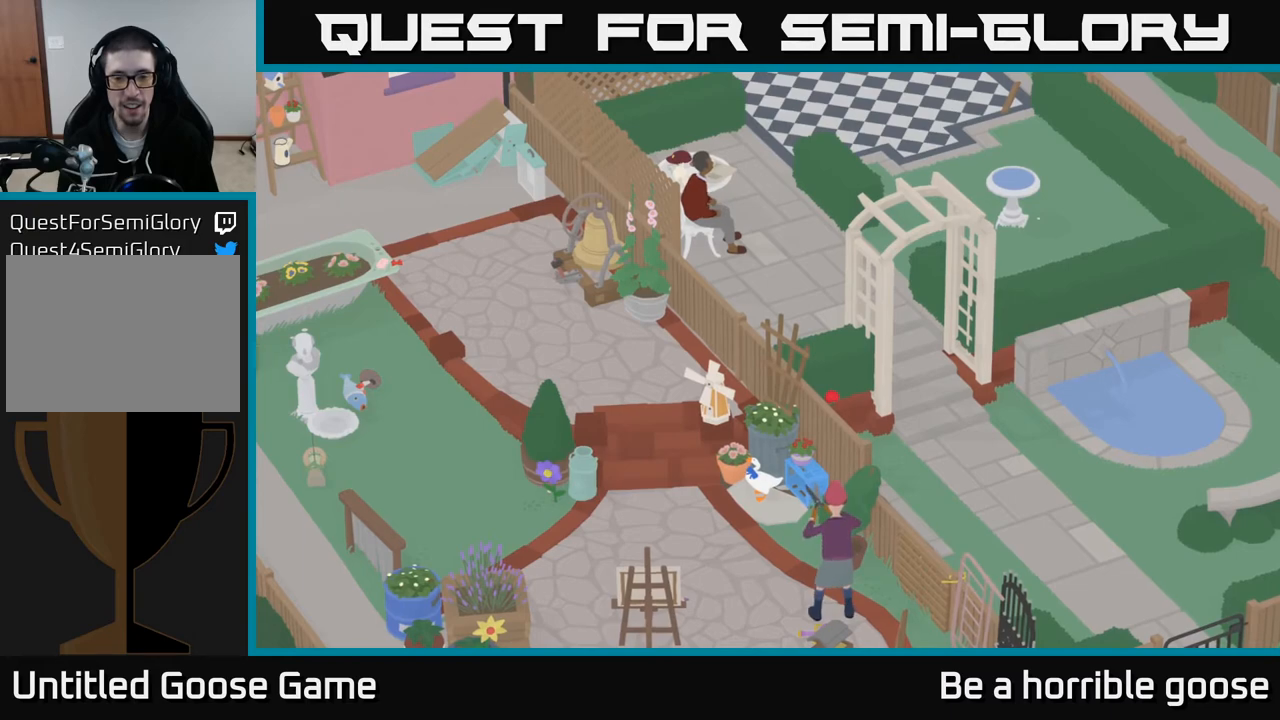
{"buttons": [], "left_stick": "center", "right_stick": "center", "events": []}
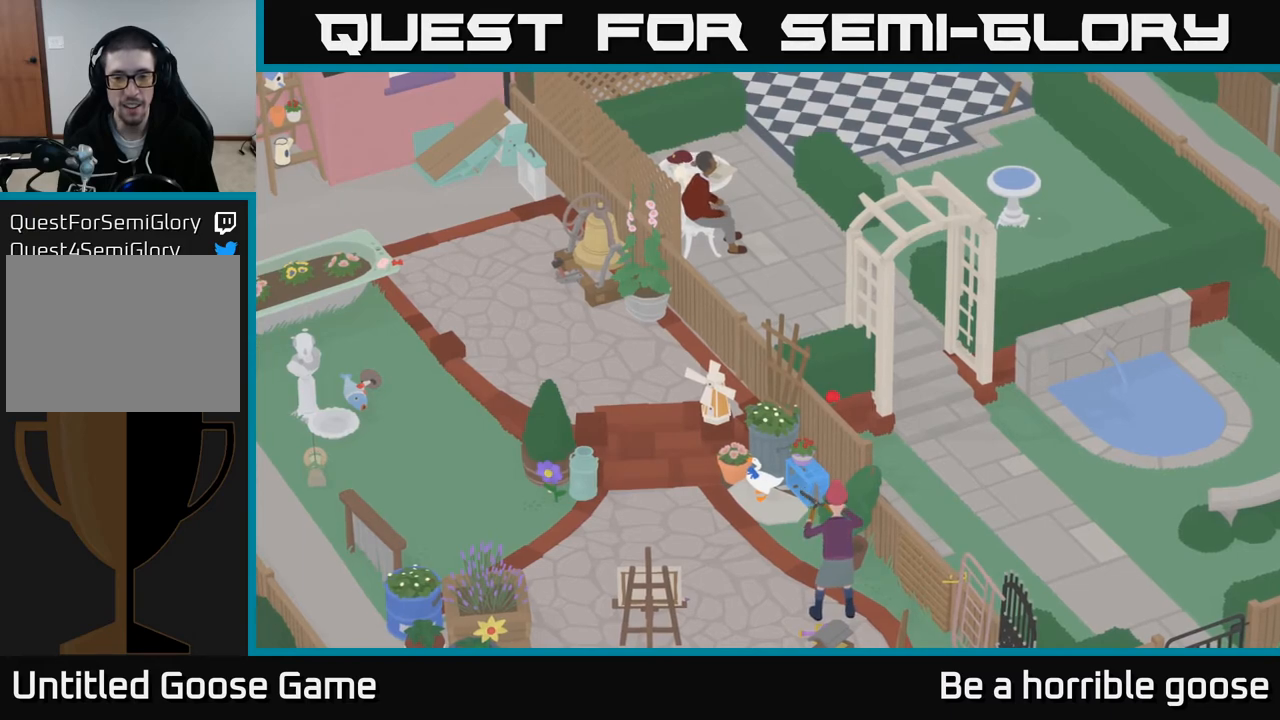
{"buttons": [], "left_stick": "center", "right_stick": "center", "events": [[67, "X", "down"], [183, "X", "up"]]}
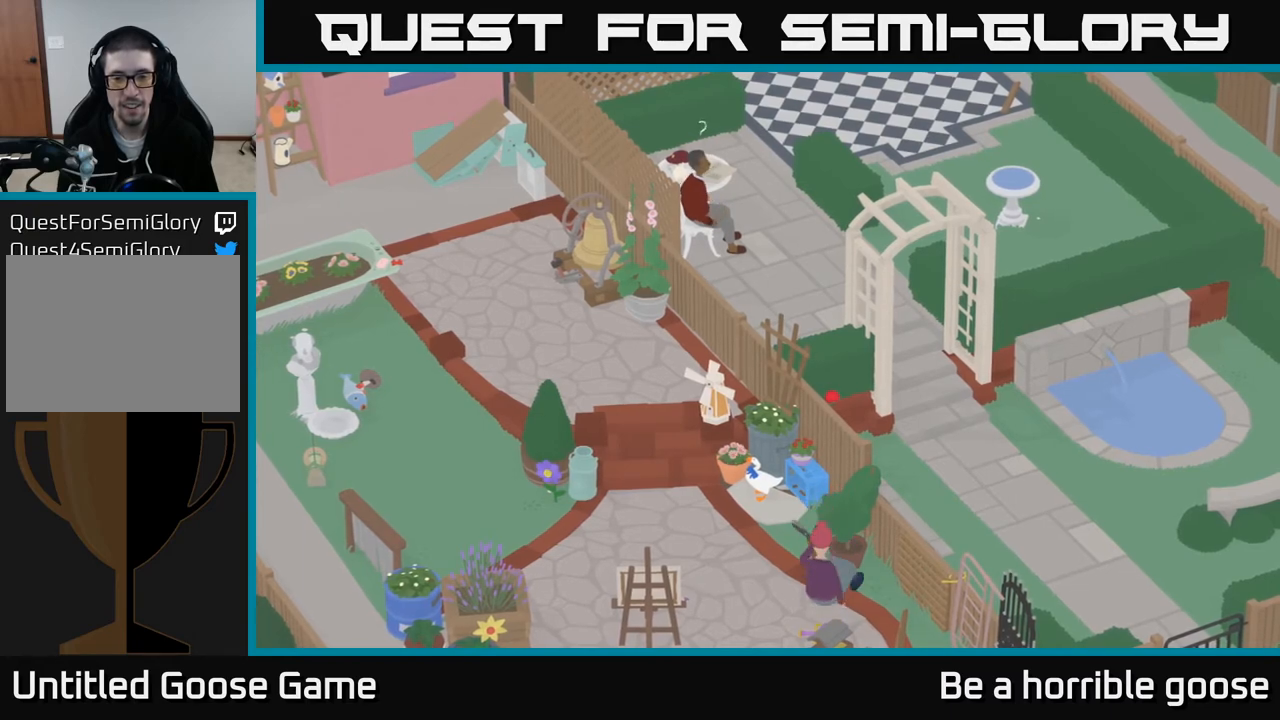
{"buttons": [], "left_stick": "center", "right_stick": "center", "events": []}
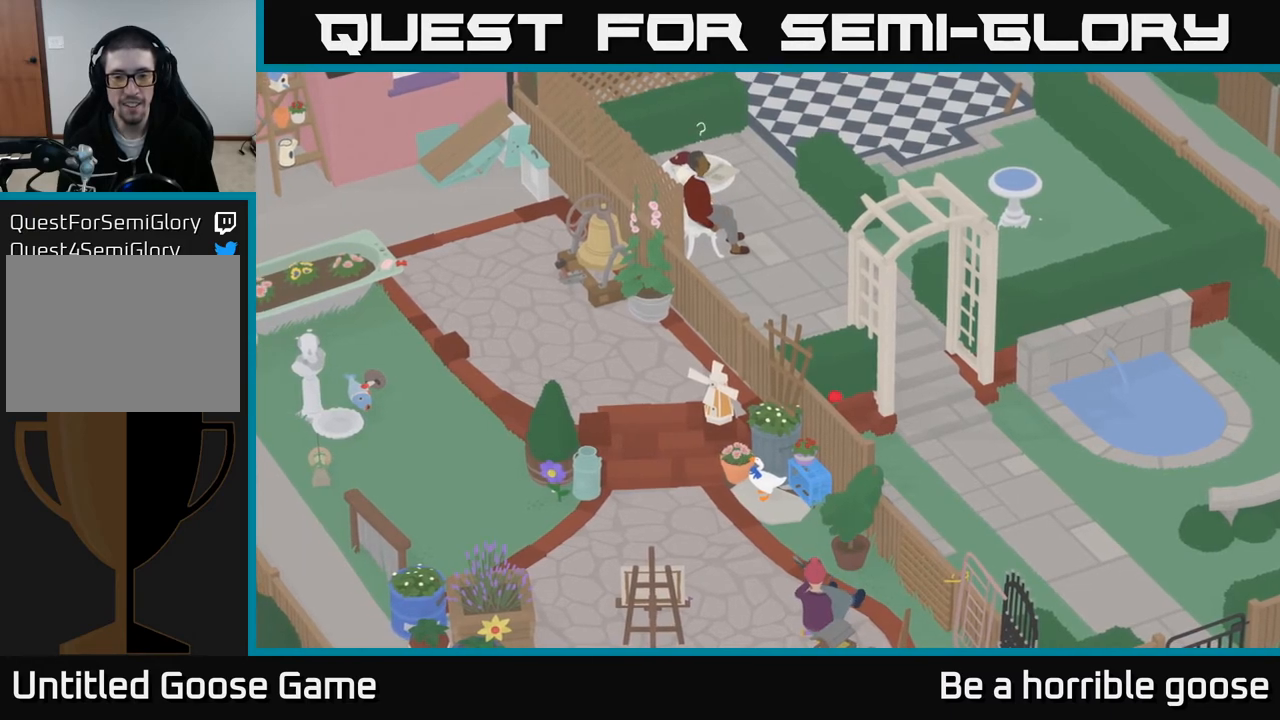
{"buttons": [], "left_stick": "center", "right_stick": "center", "events": []}
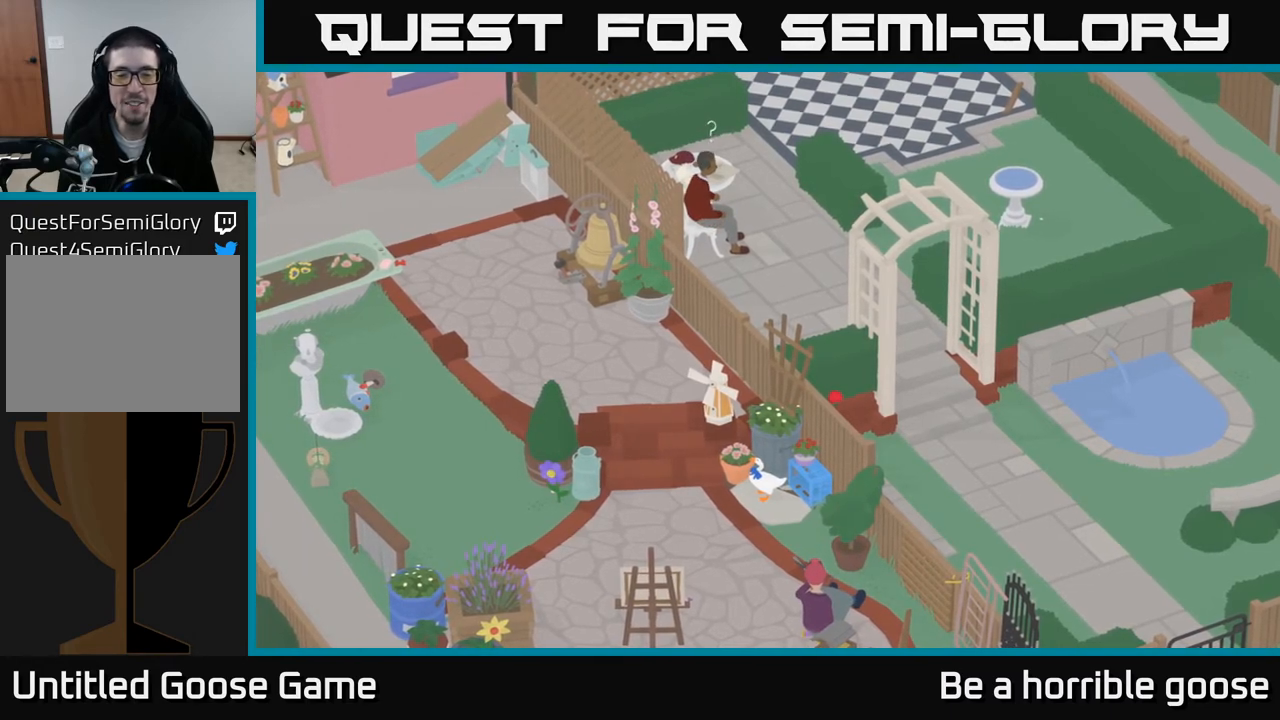
{"buttons": [], "left_stick": "center", "right_stick": "center", "events": []}
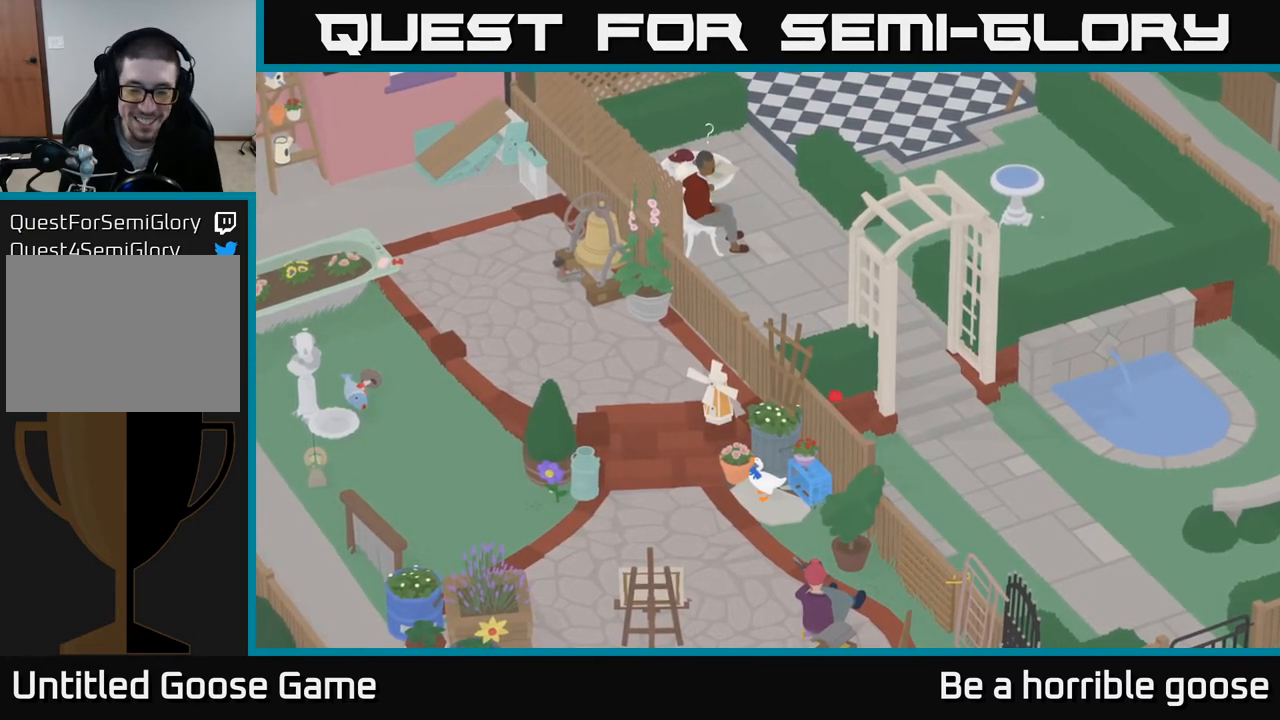
{"buttons": [], "left_stick": "center", "right_stick": "center", "events": []}
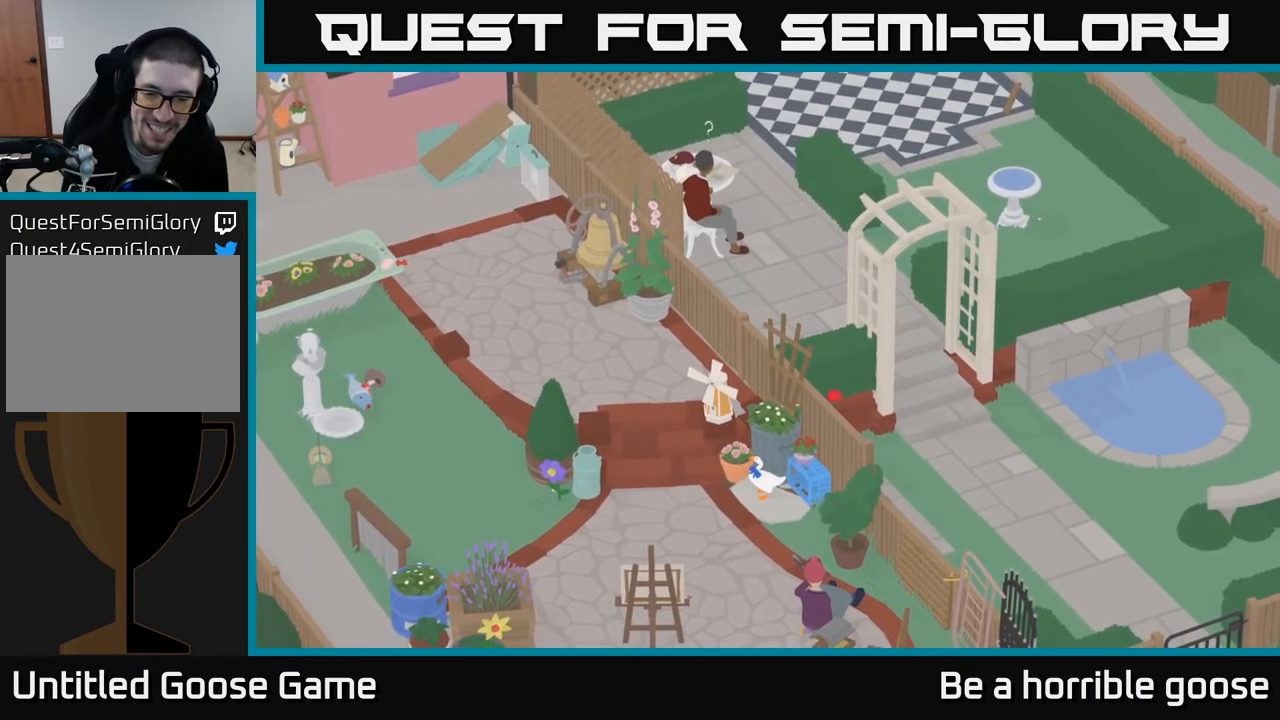
{"buttons": [], "left_stick": "center", "right_stick": "center", "events": []}
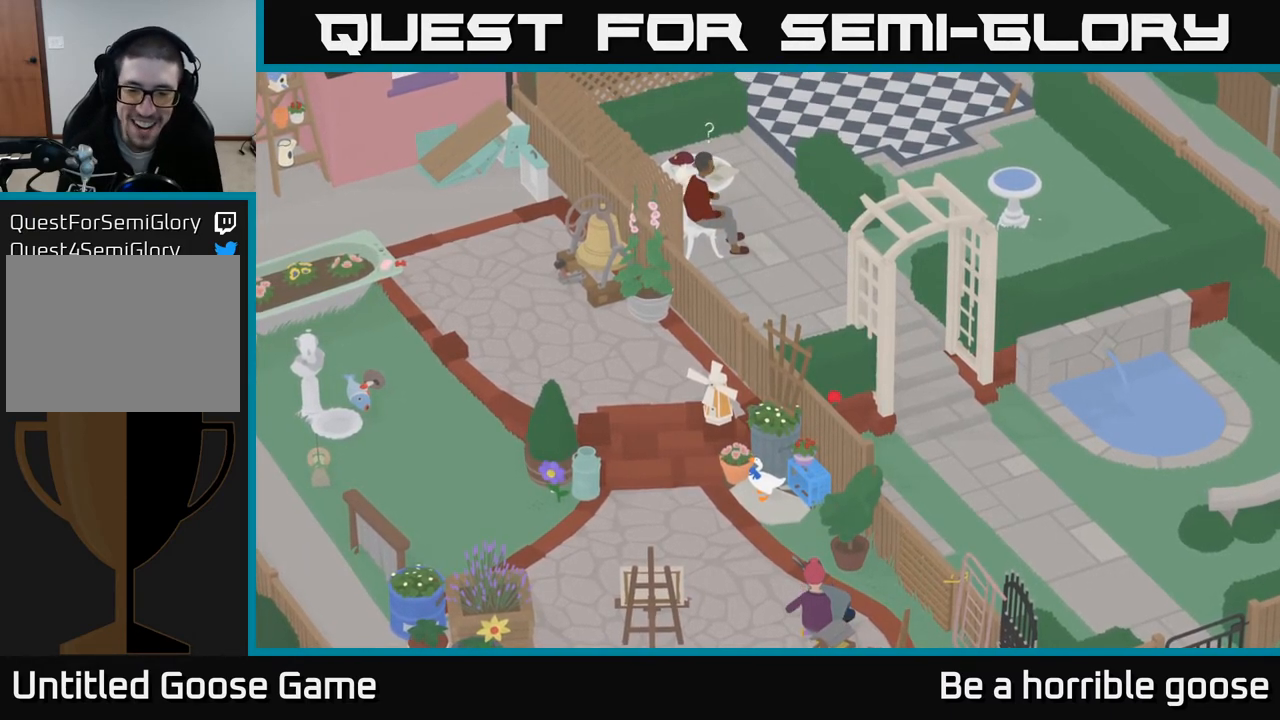
{"buttons": [], "left_stick": "center", "right_stick": "center", "events": []}
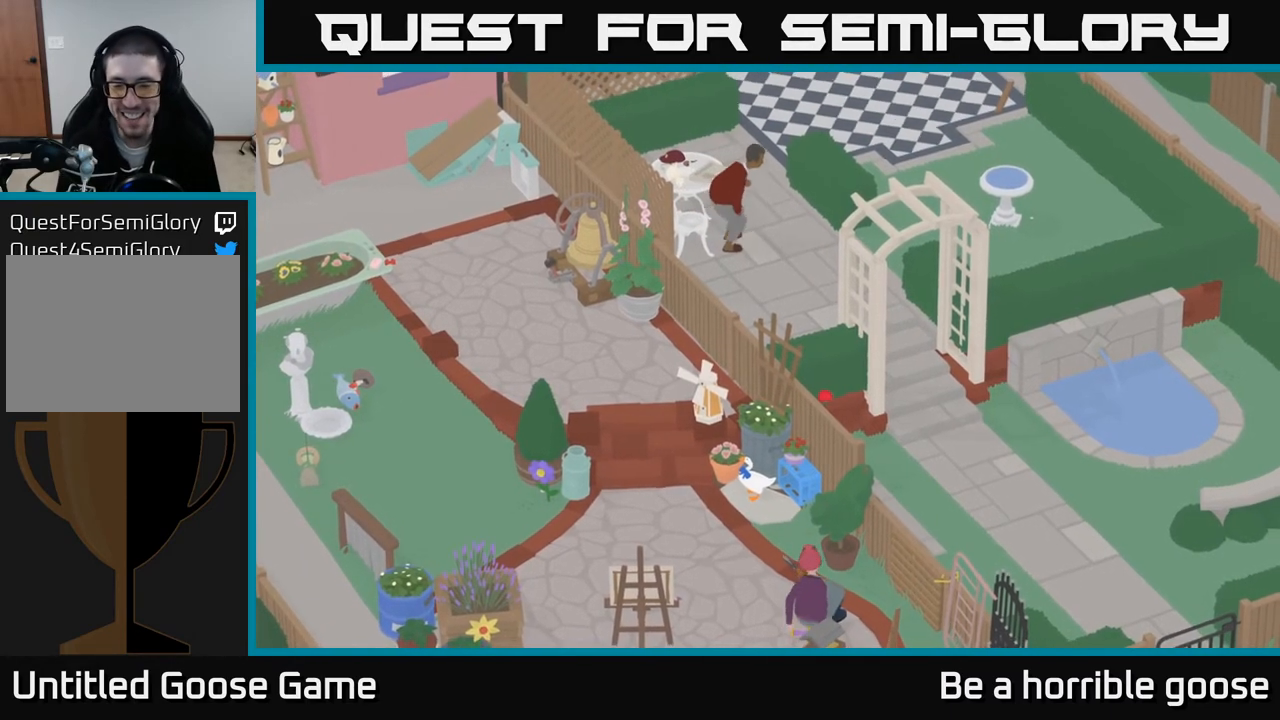
{"buttons": ["X"], "left_stick": "center", "right_stick": "center", "events": [[400, "X", "down"]]}
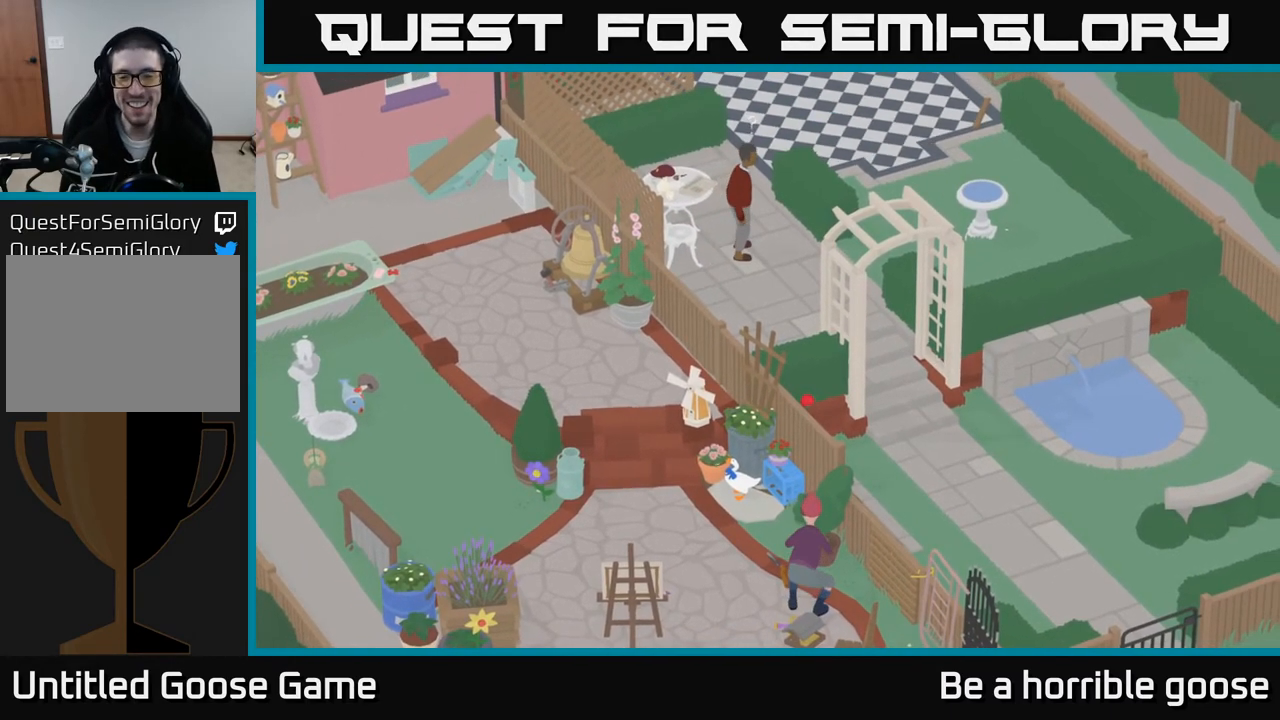
{"buttons": [], "left_stick": "center", "right_stick": "center", "events": [[17, "X", "up"]]}
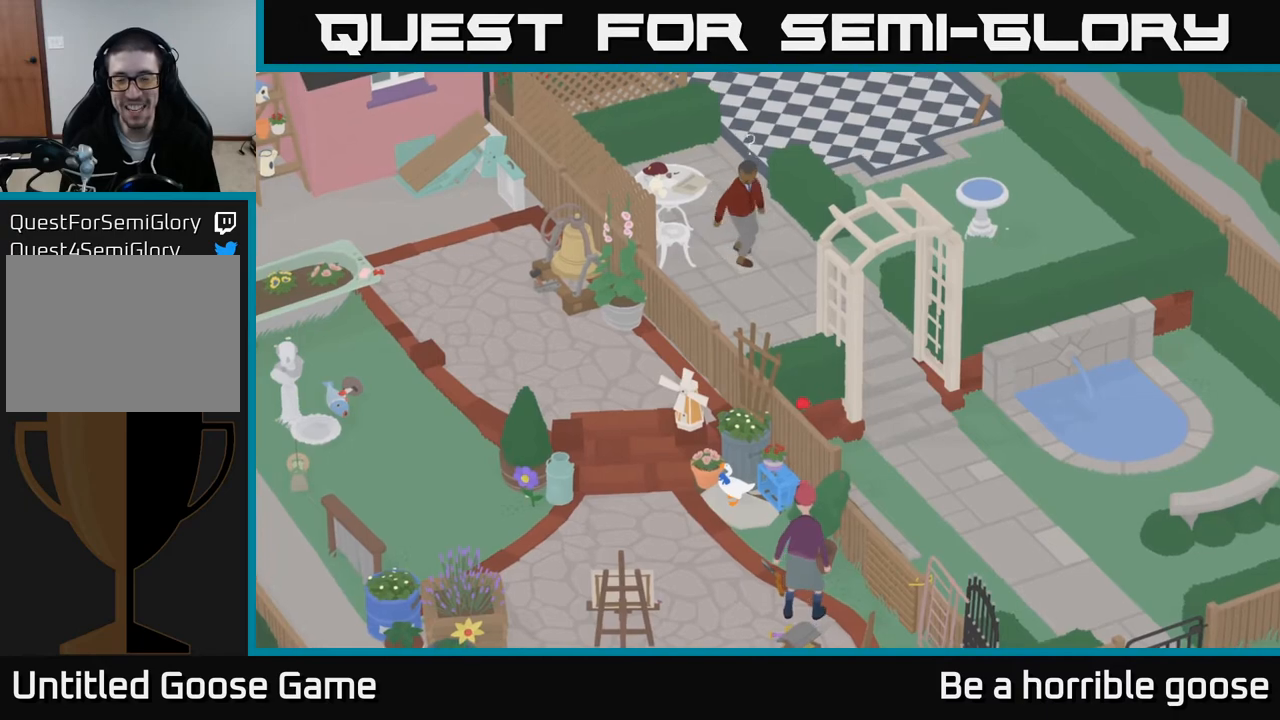
{"buttons": [], "left_stick": "down", "right_stick": "center", "events": [[100, "left_stick", "down"], [233, "A", "down"], [383, "A", "up"]]}
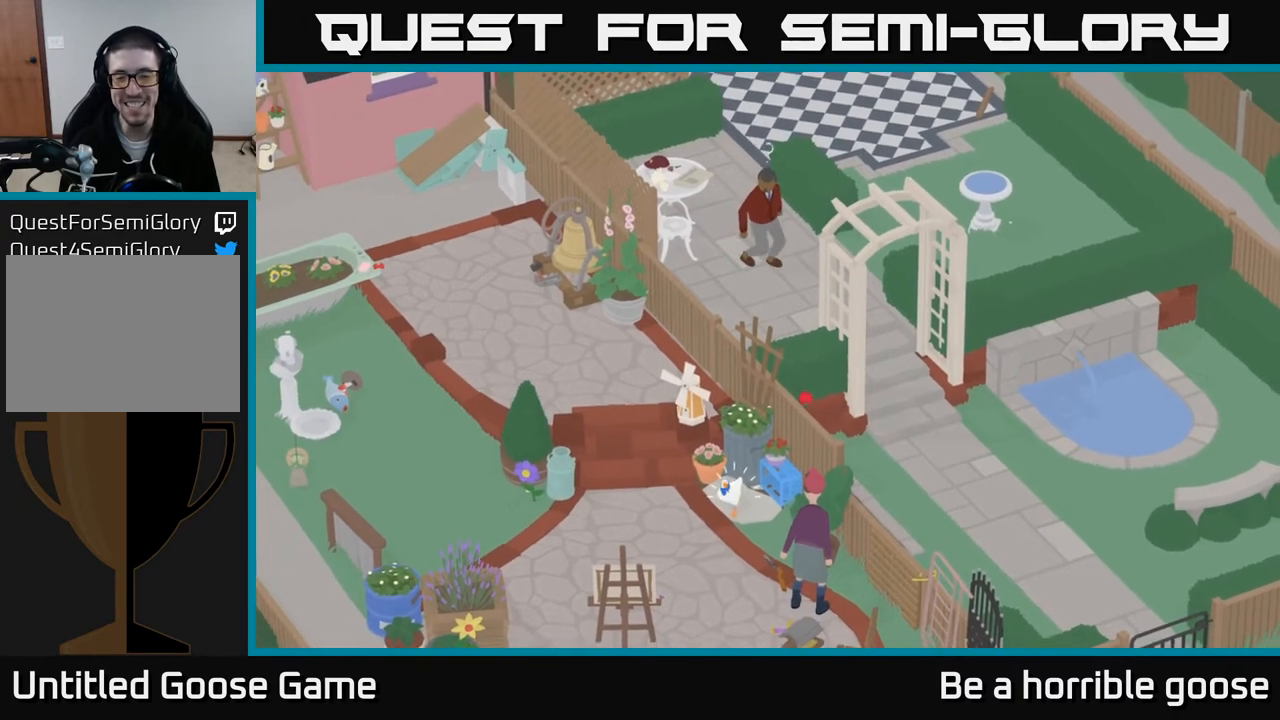
{"buttons": [], "left_stick": "center", "right_stick": "center", "events": [[33, "left_stick", "down-right"], [183, "left_stick", "down"], [433, "left_stick", "center"]]}
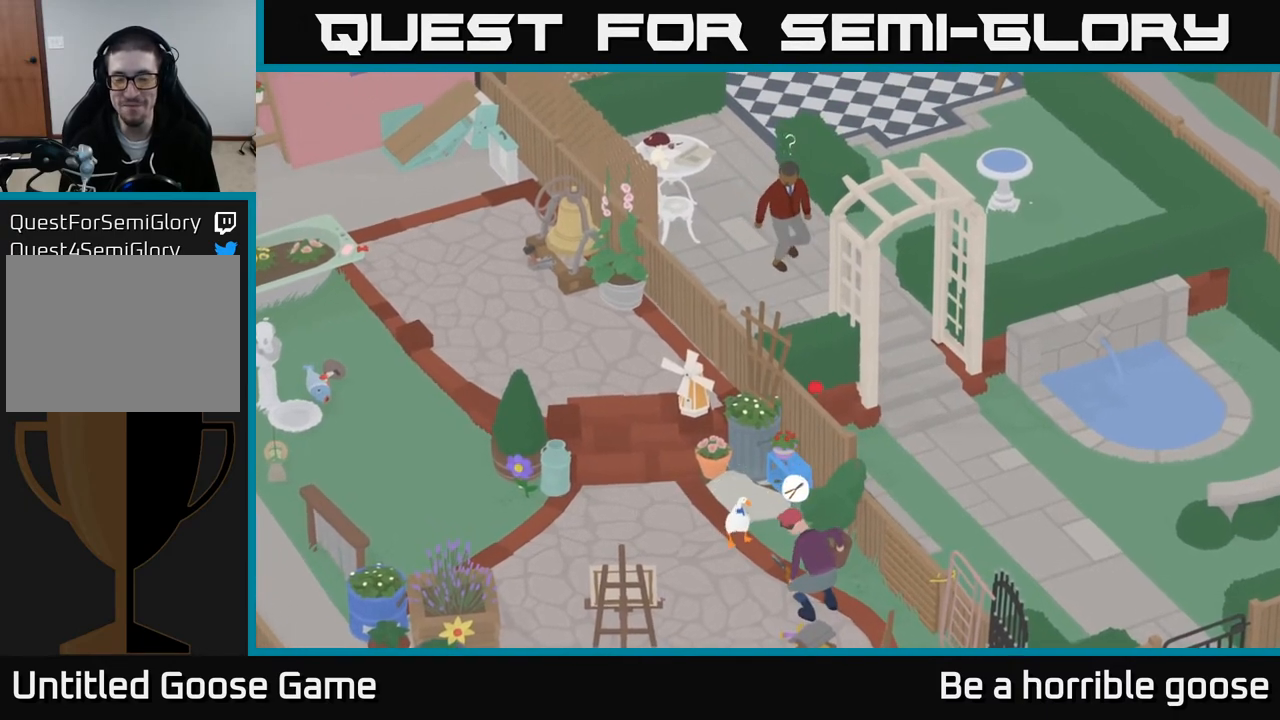
{"buttons": ["X"], "left_stick": "center", "right_stick": "center", "events": [[483, "X", "down"]]}
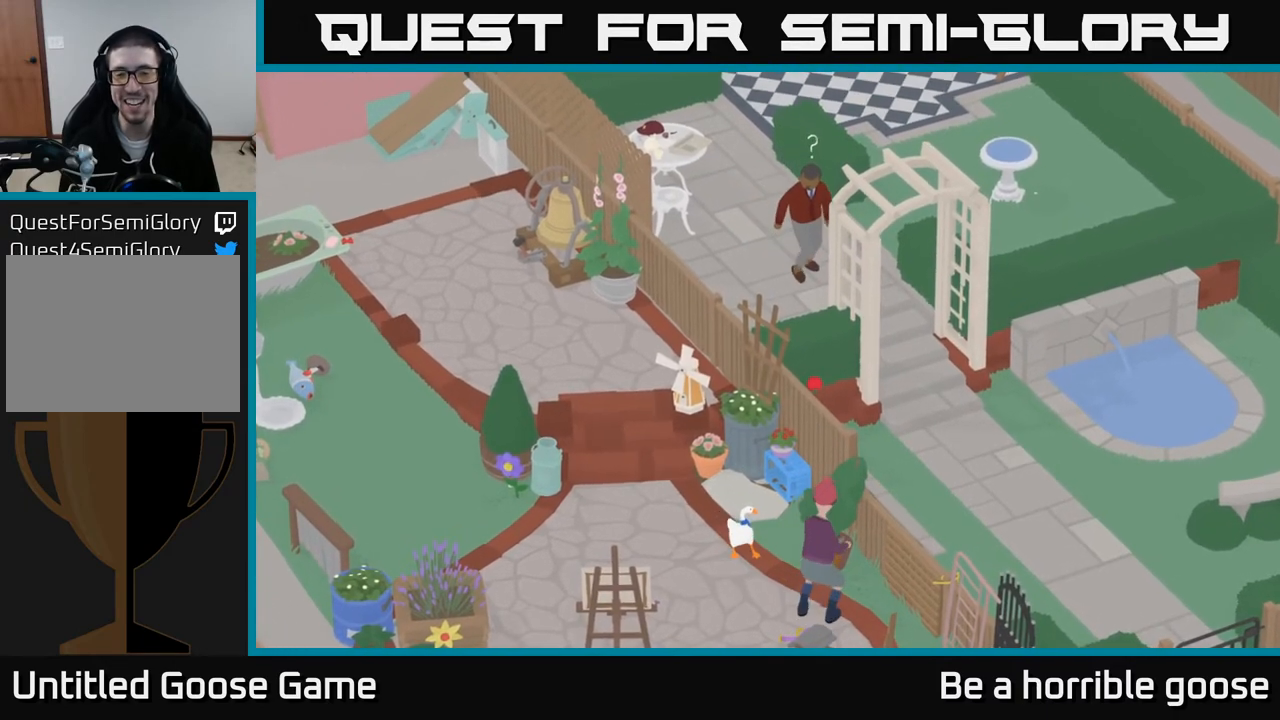
{"buttons": ["L2"], "left_stick": "center", "right_stick": "center", "events": [[83, "X", "up"], [350, "L2", "down"], [400, "X", "down"], [500, "X", "up"]]}
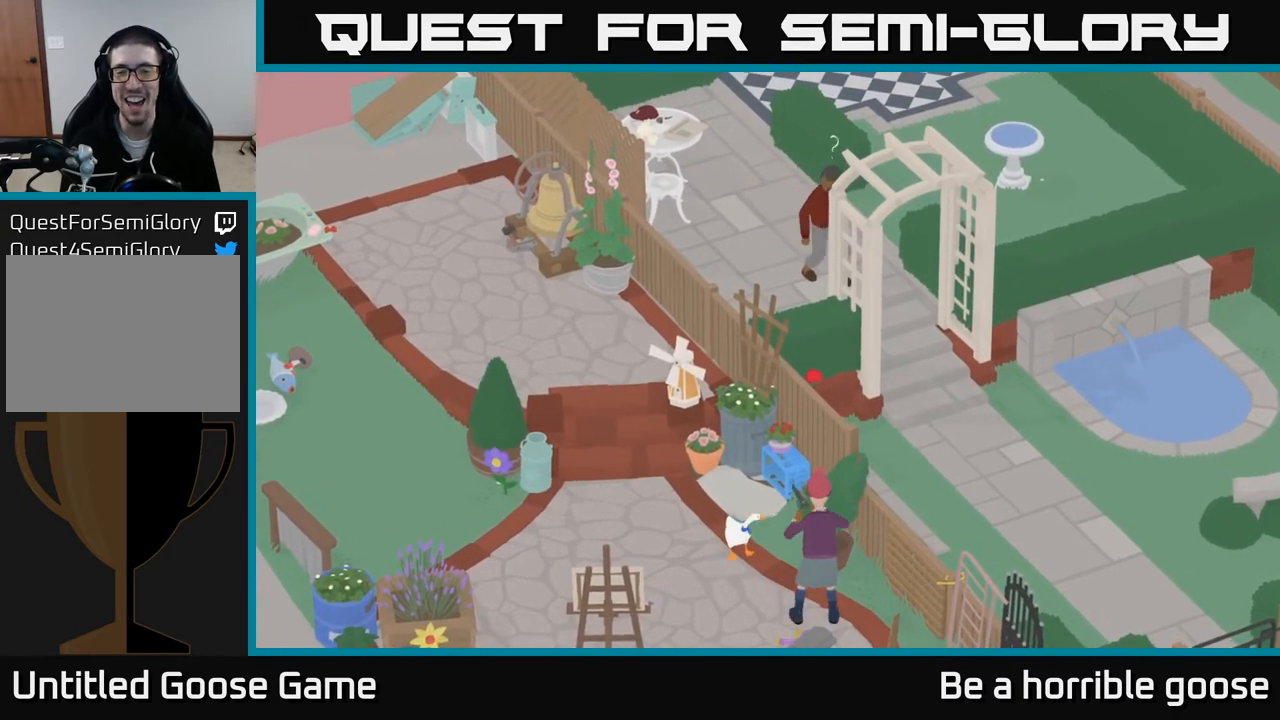
{"buttons": ["L2"], "left_stick": "center", "right_stick": "center", "events": [[200, "X", "down"], [283, "X", "up"], [400, "X", "down"], [483, "X", "up"]]}